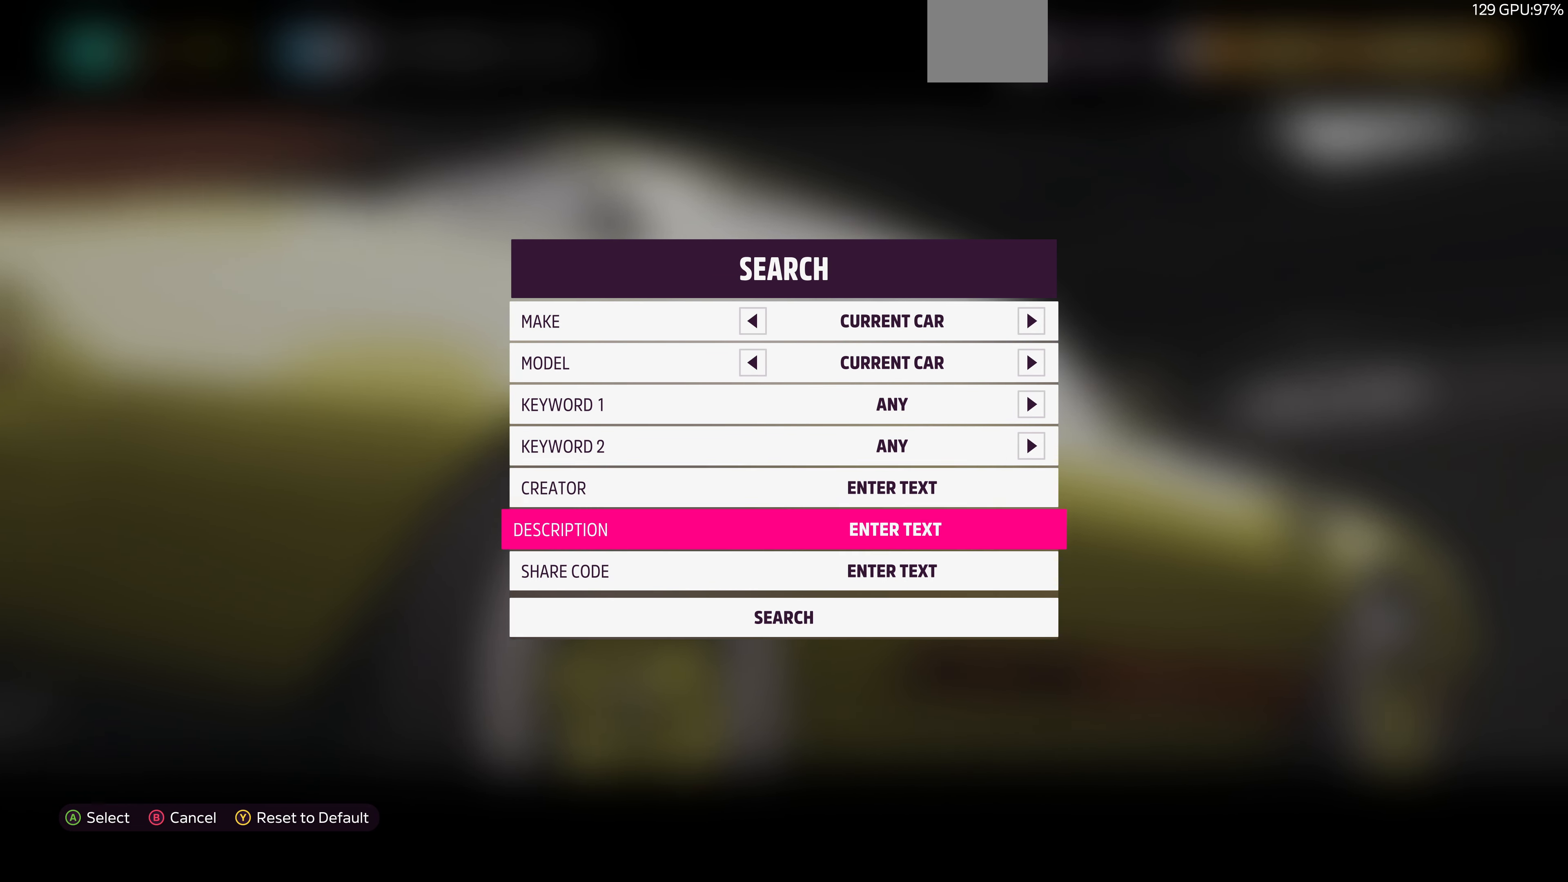
Gameplay with a controller (PlayStation layout); each line is a JSON object with the inputs held at the frame after it. "events" lists button and stick changes between this image and that frame as [ms after this image, input, new state], when the widget could be followed in between.
{"buttons": [], "left_stick": "center", "right_stick": "center", "events": [[200, "CROSS", "up"]]}
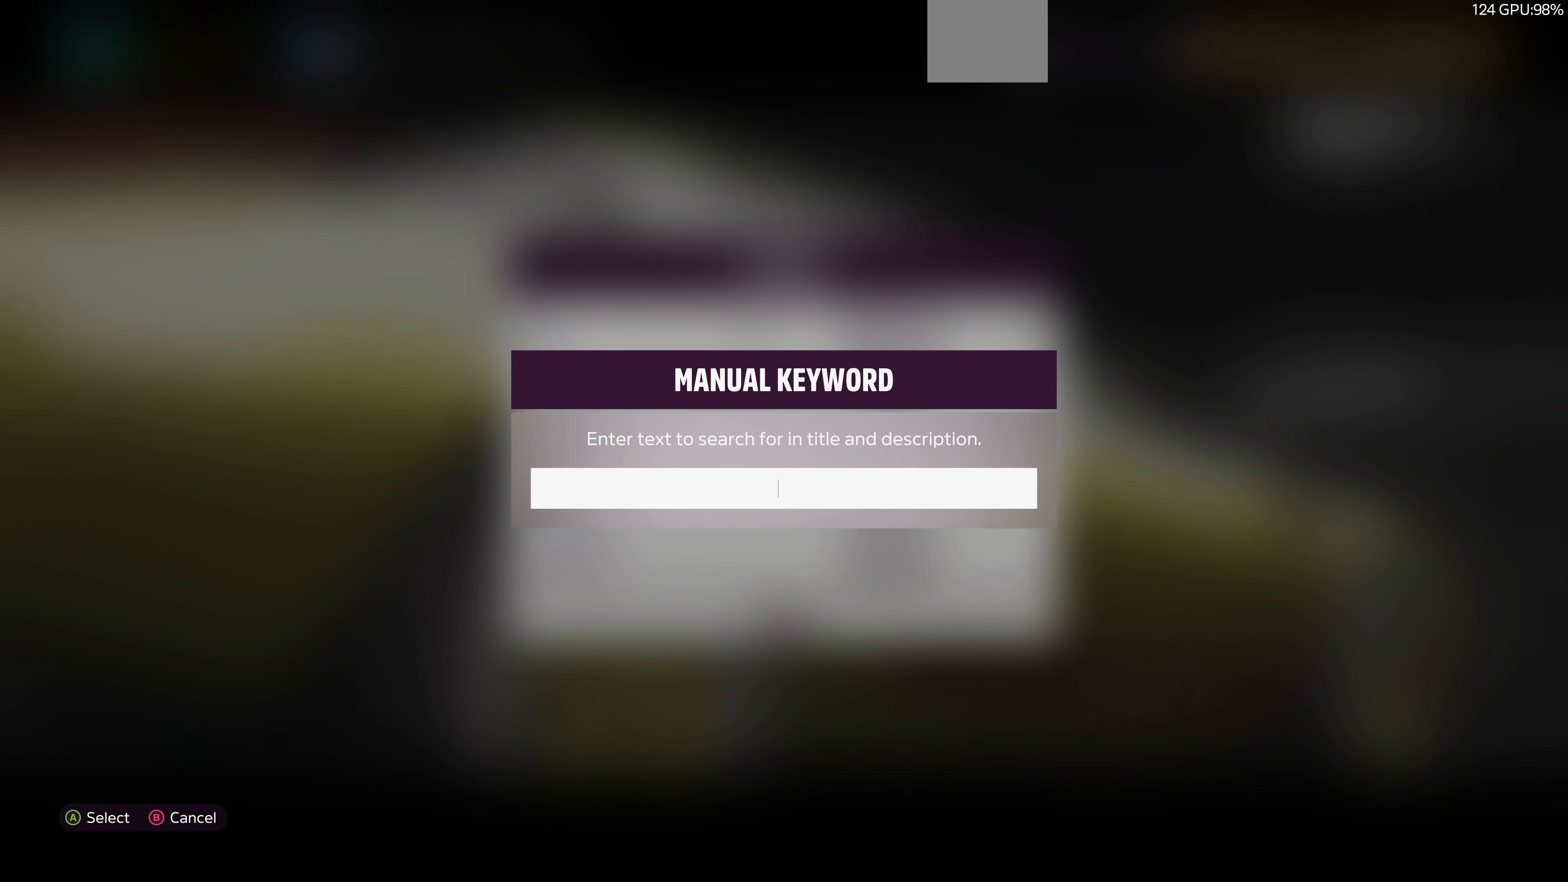
{"buttons": [], "left_stick": "center", "right_stick": "center", "events": []}
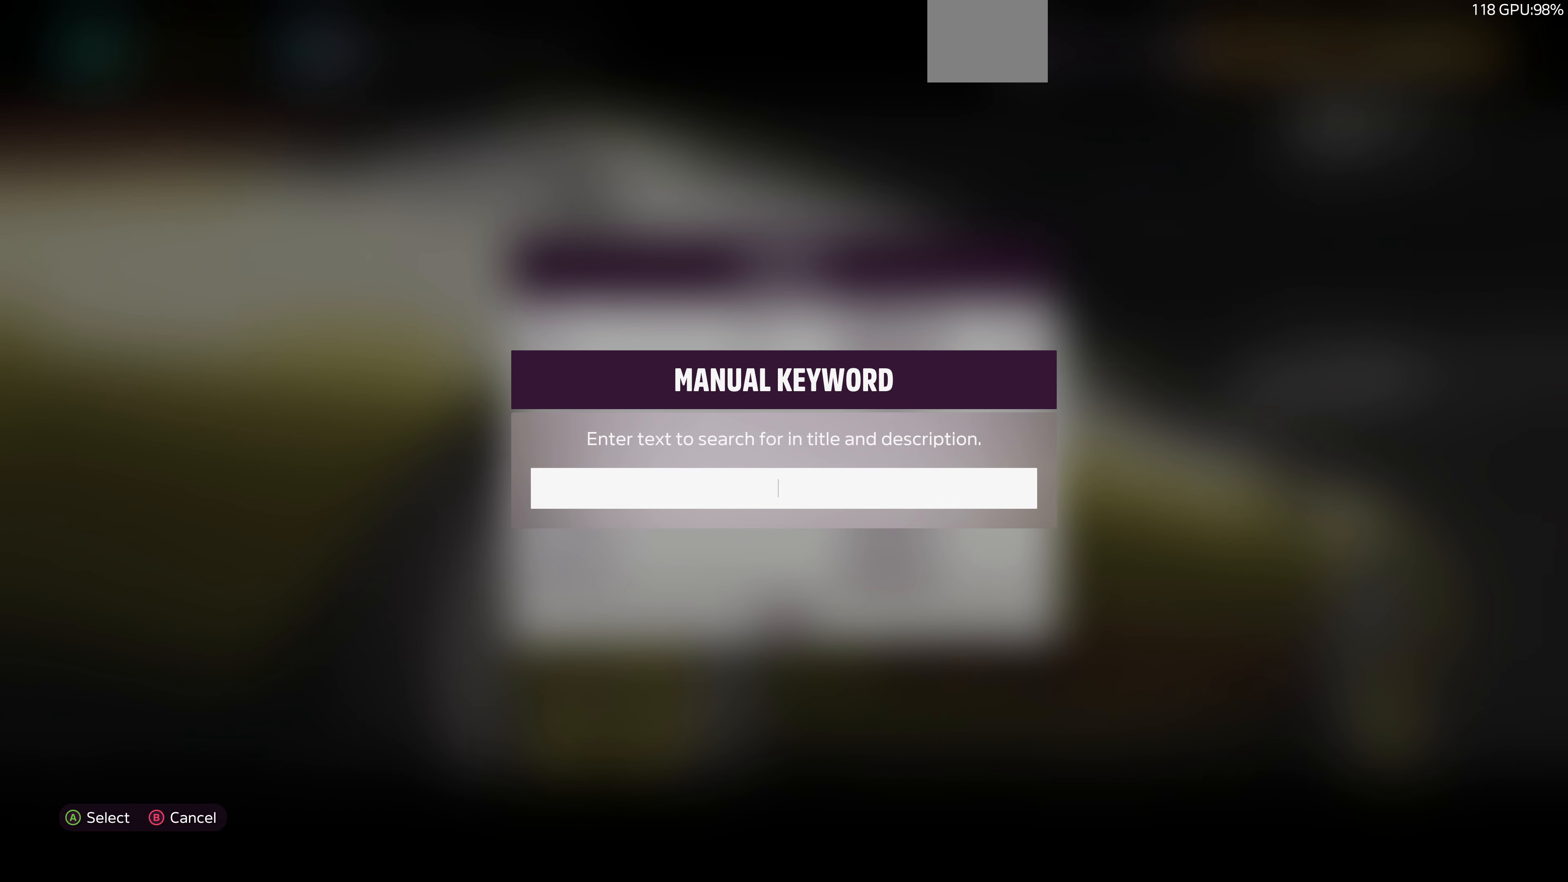
{"buttons": [], "left_stick": "center", "right_stick": "center", "events": []}
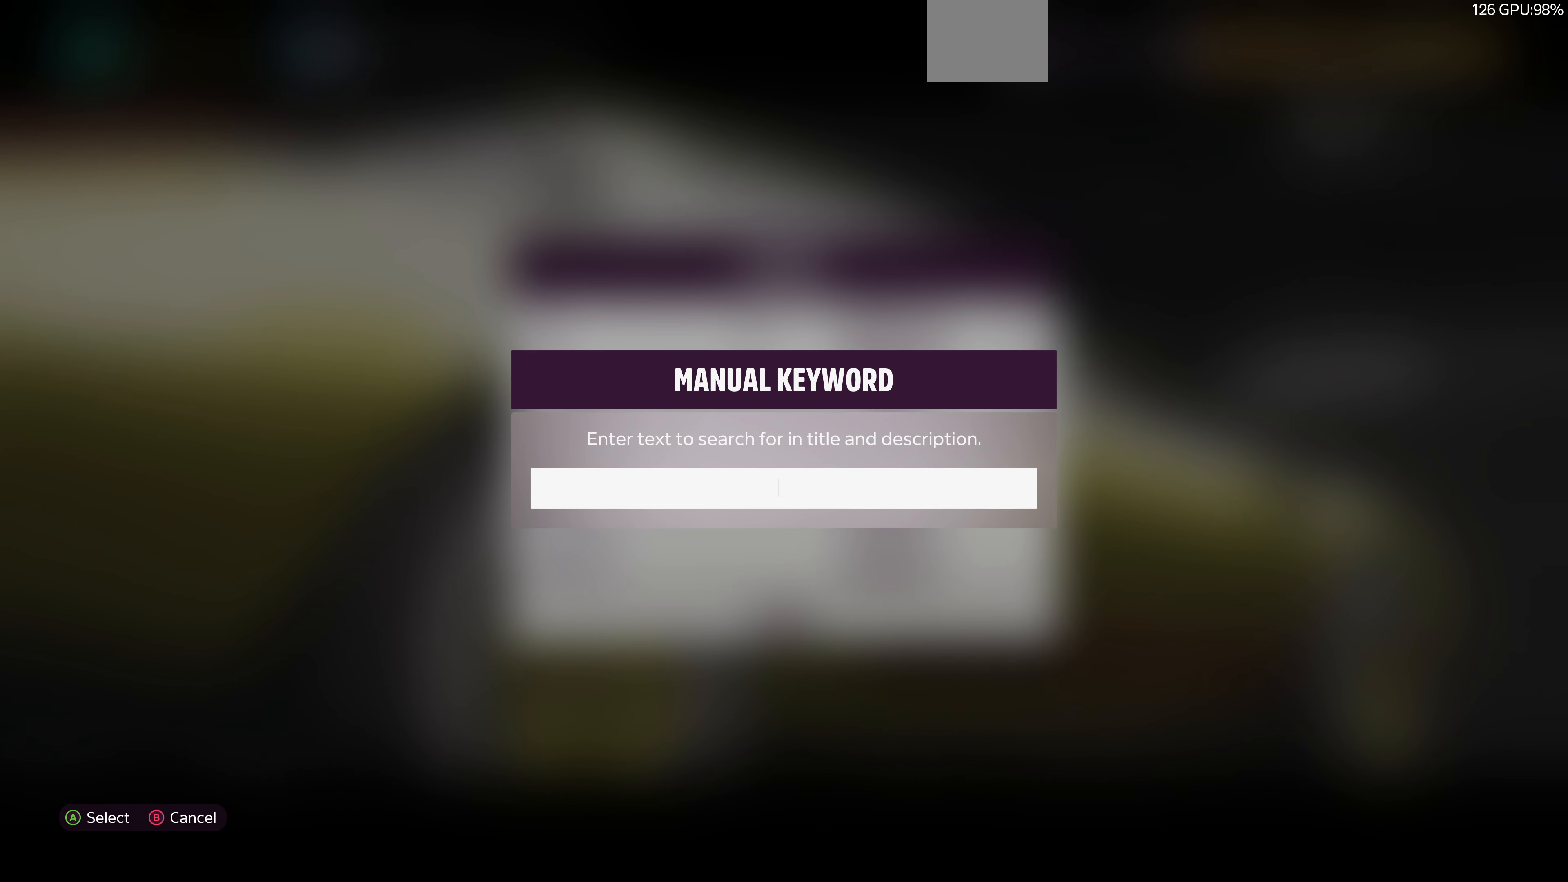
{"buttons": [], "left_stick": "center", "right_stick": "center", "events": []}
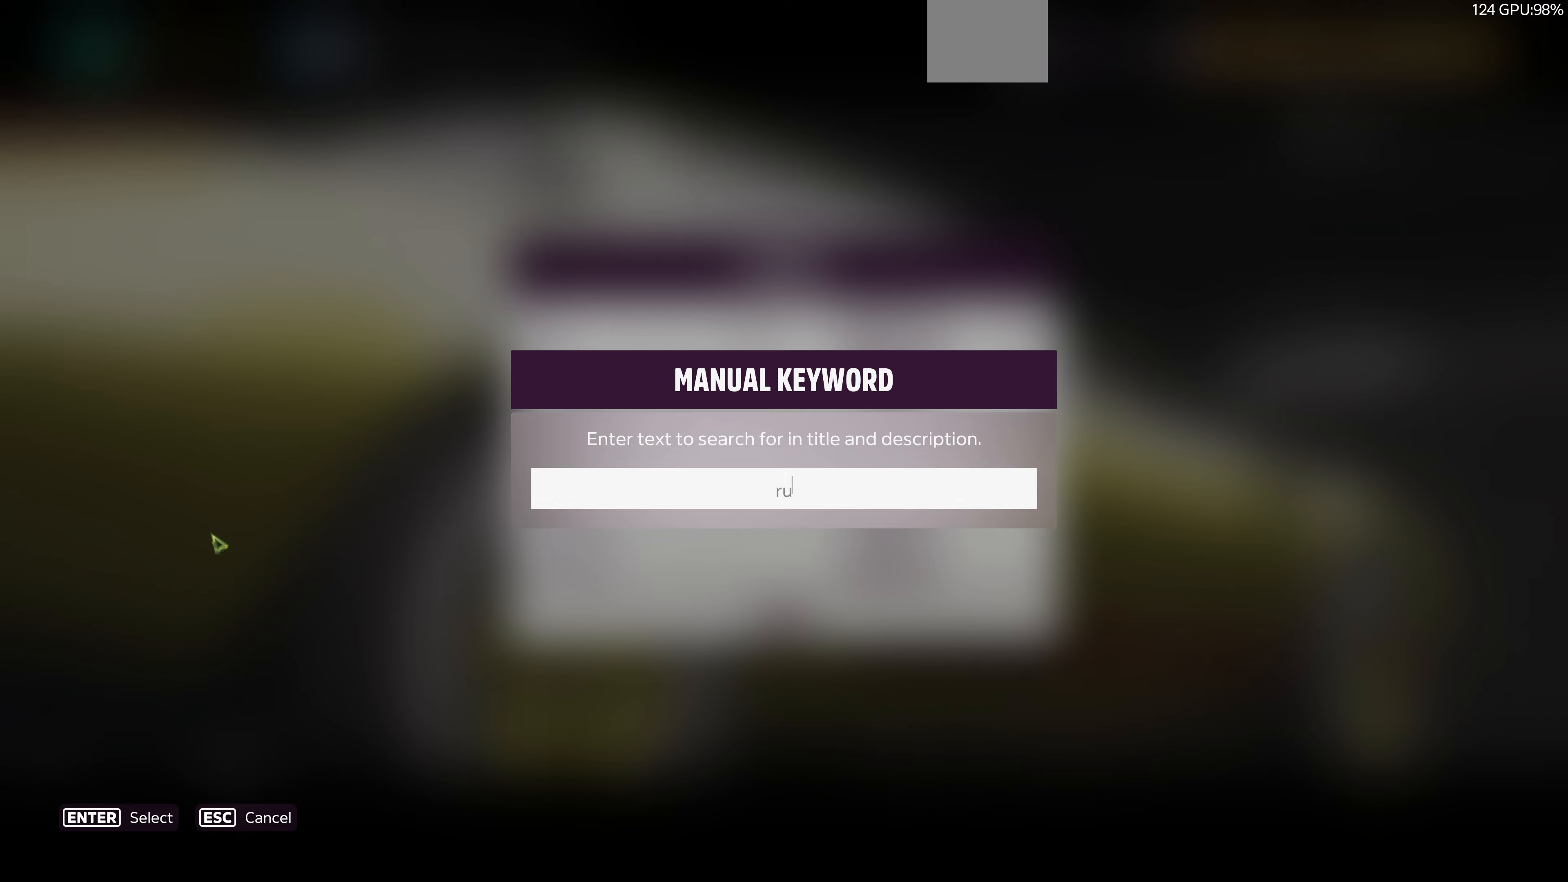
{"buttons": [], "left_stick": "center", "right_stick": "center", "events": []}
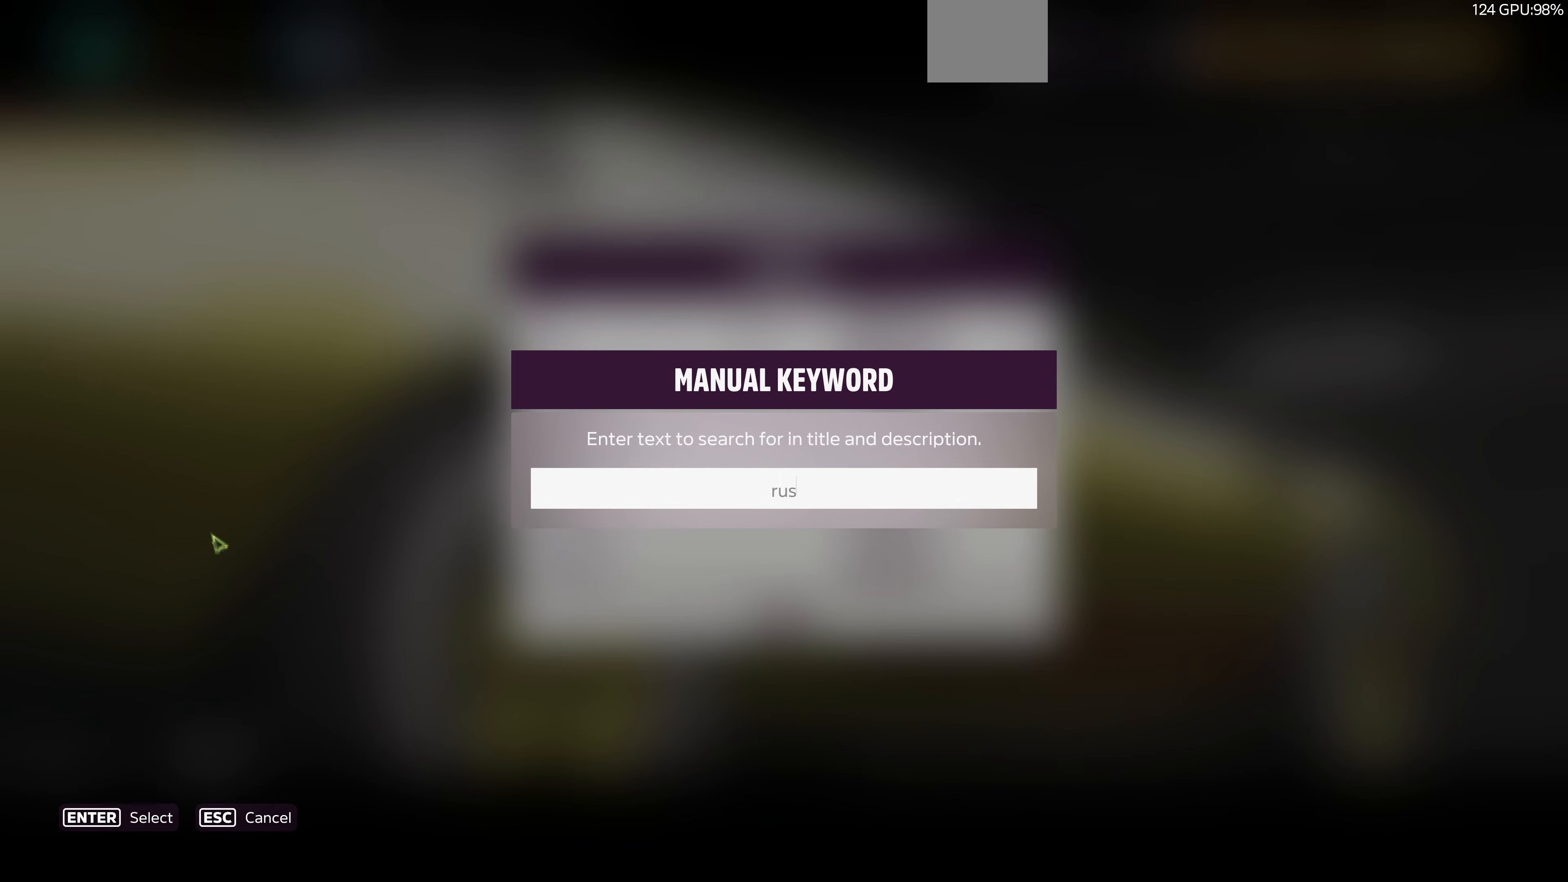
{"buttons": [], "left_stick": "center", "right_stick": "center", "events": []}
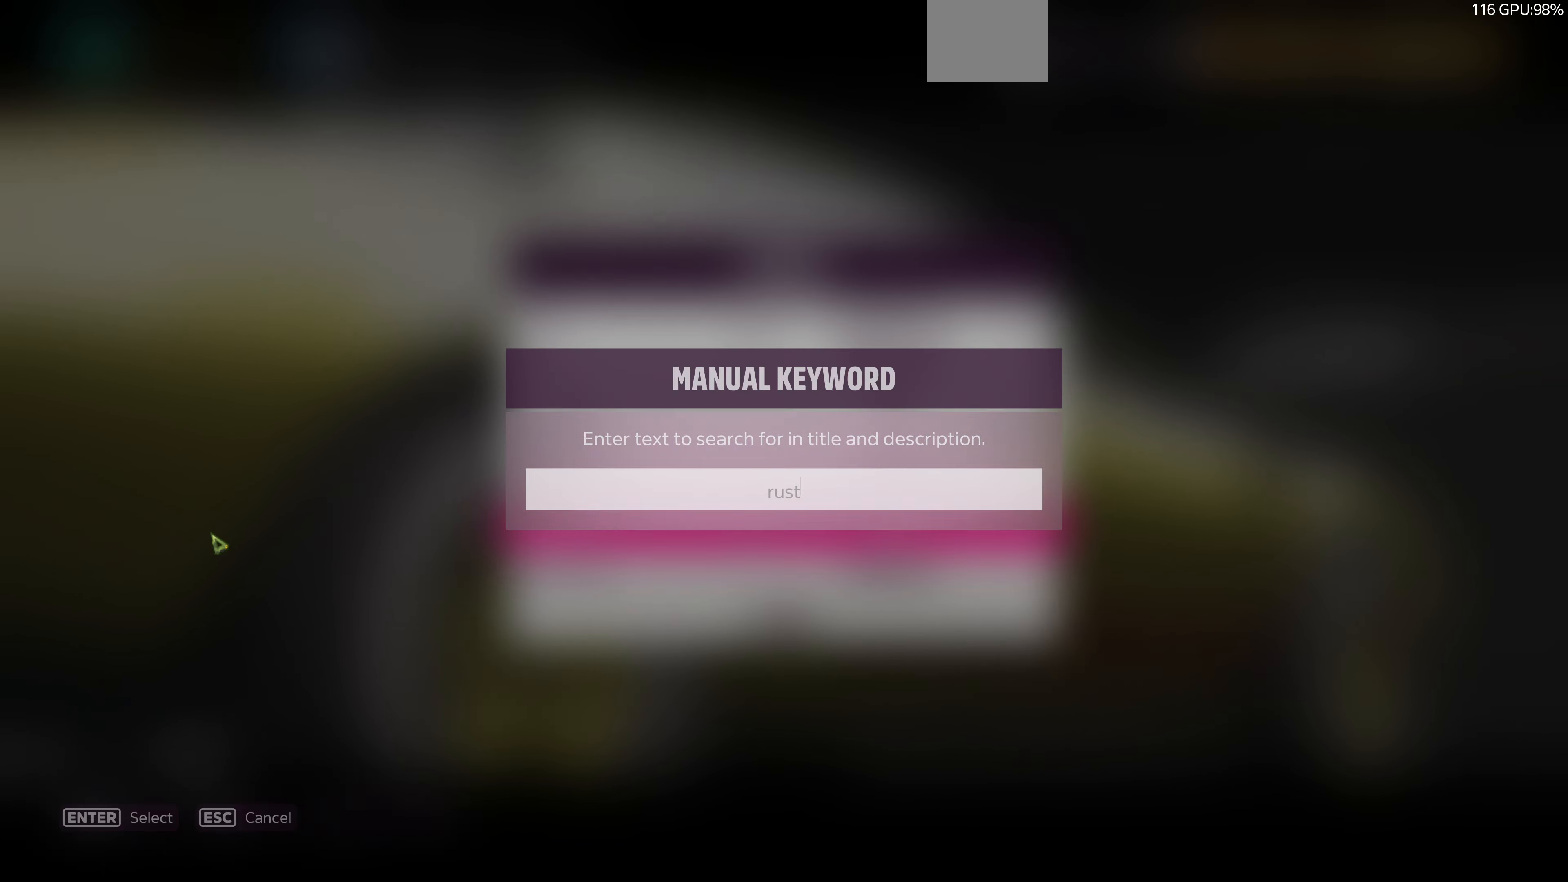
{"buttons": [], "left_stick": "center", "right_stick": "center", "events": []}
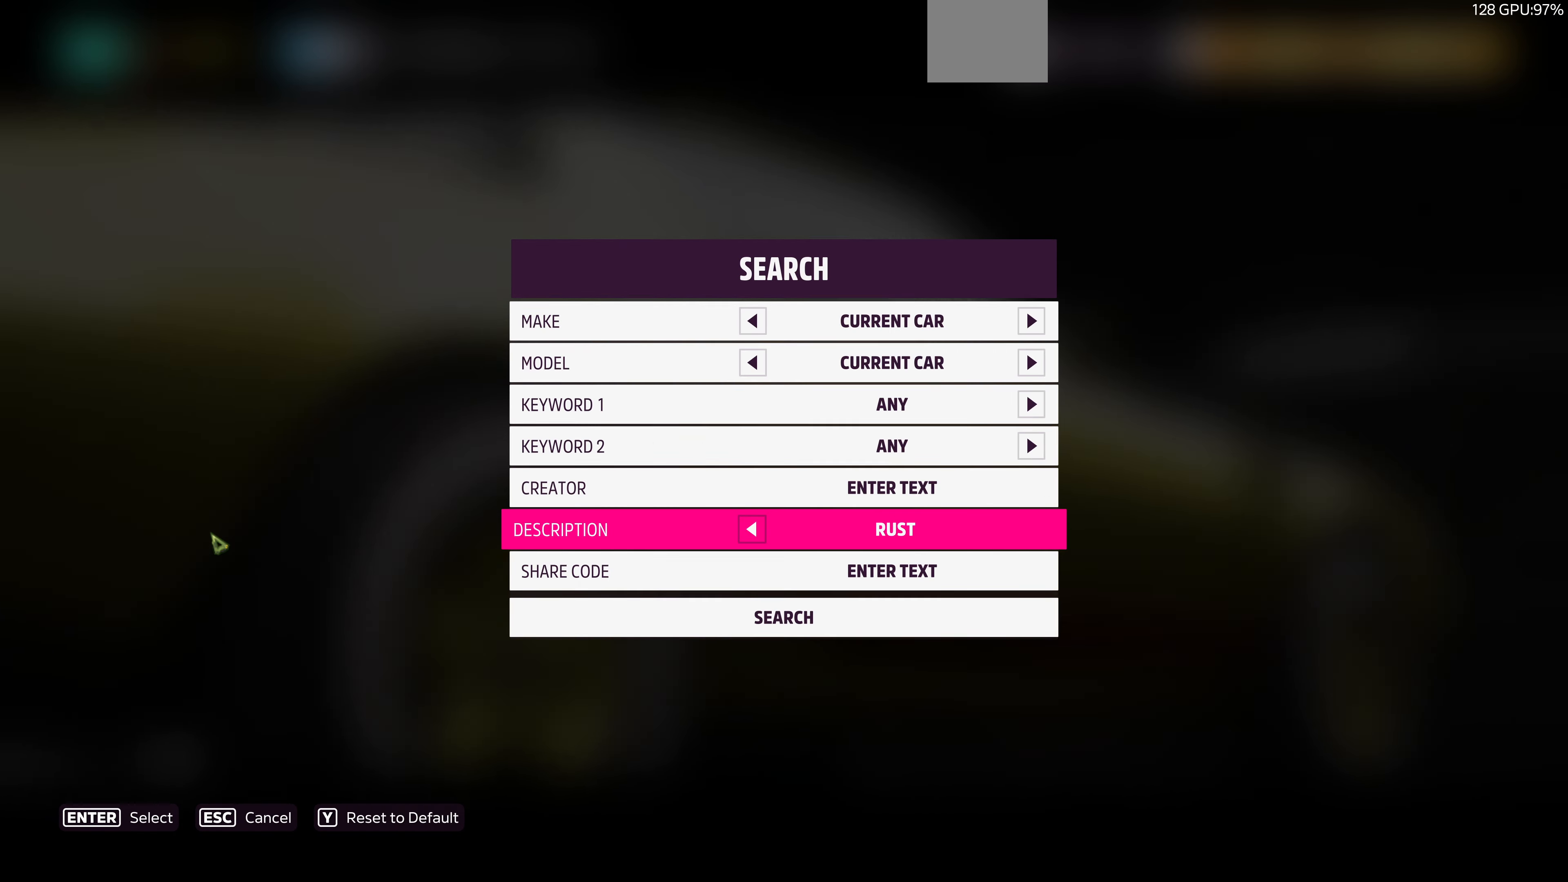
{"buttons": ["DPAD_DOWN"], "left_stick": "center", "right_stick": "center", "events": [[466, "DPAD_DOWN", "down"]]}
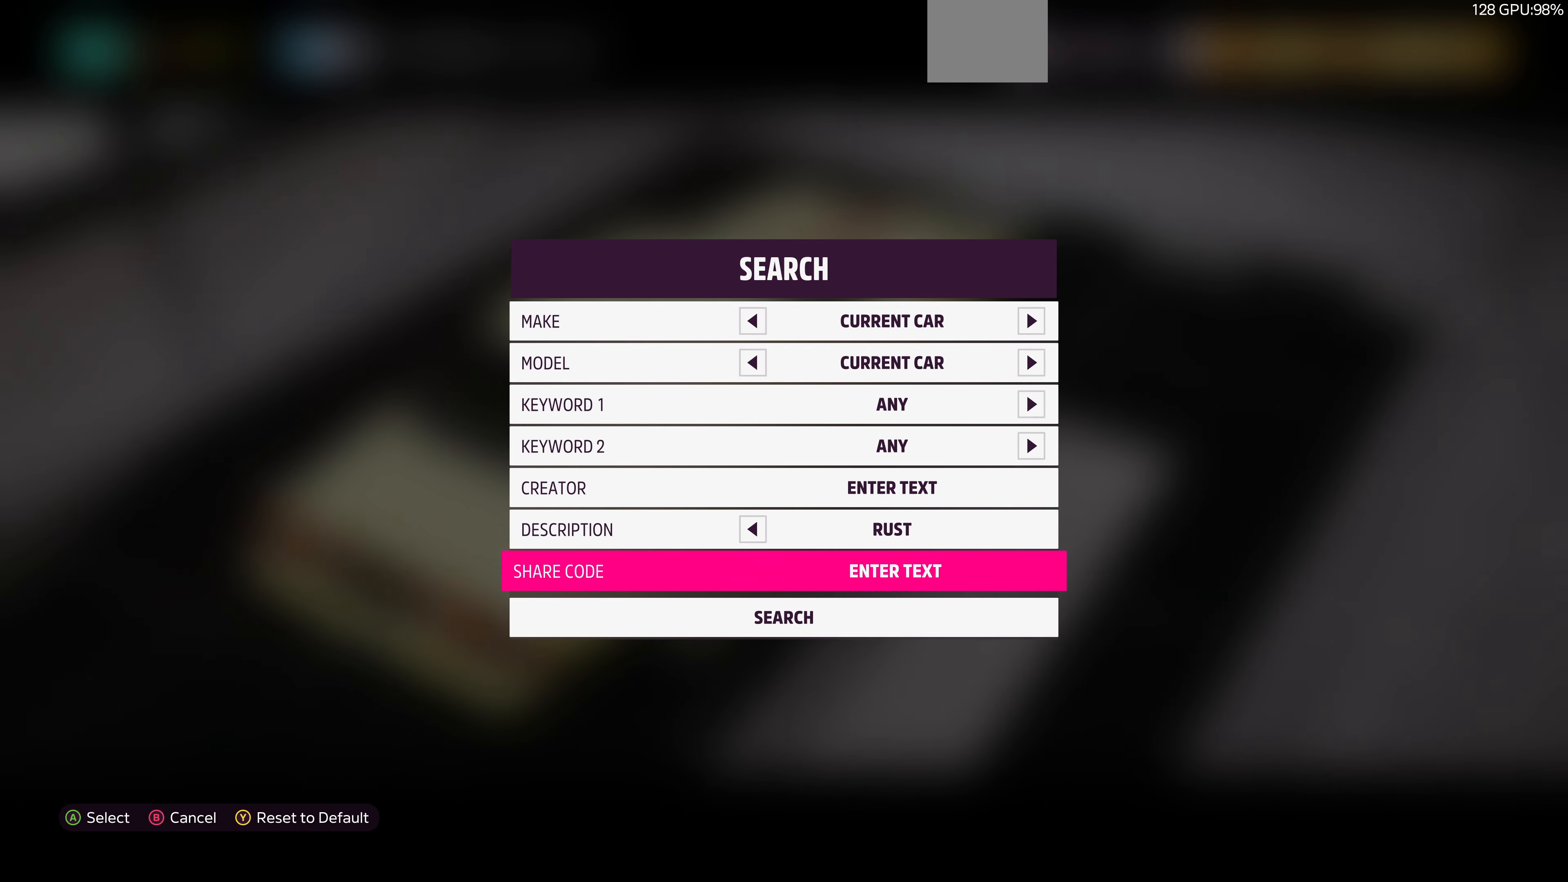
{"buttons": [], "left_stick": "center", "right_stick": "center", "events": [[33, "DPAD_DOWN", "up"], [133, "DPAD_DOWN", "down"], [233, "DPAD_DOWN", "up"], [300, "CROSS", "down"], [466, "CROSS", "up"]]}
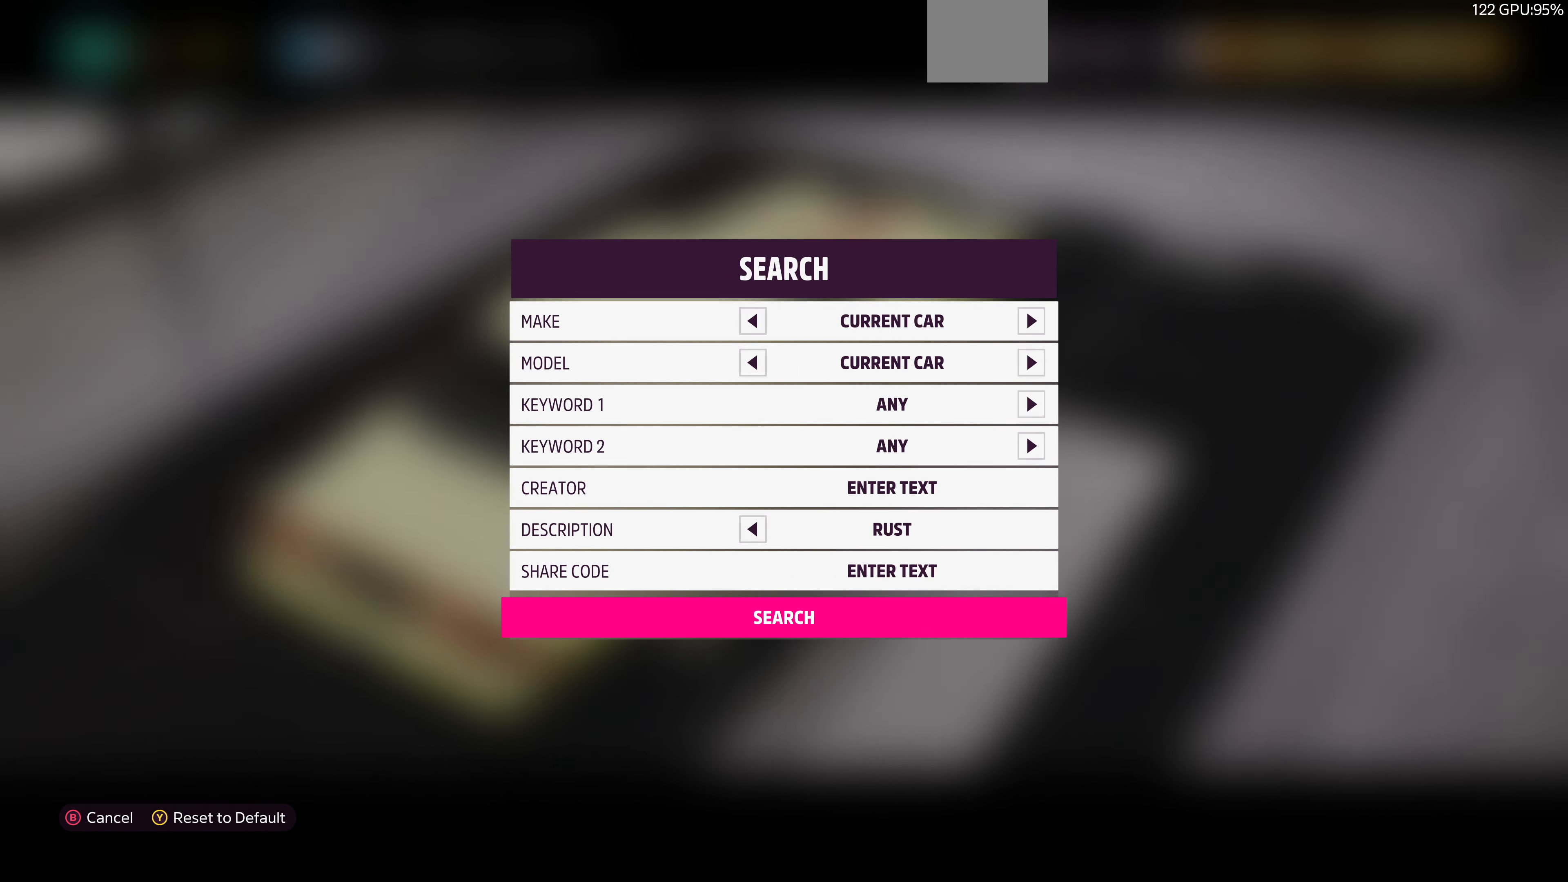
{"buttons": [], "left_stick": "center", "right_stick": "center", "events": []}
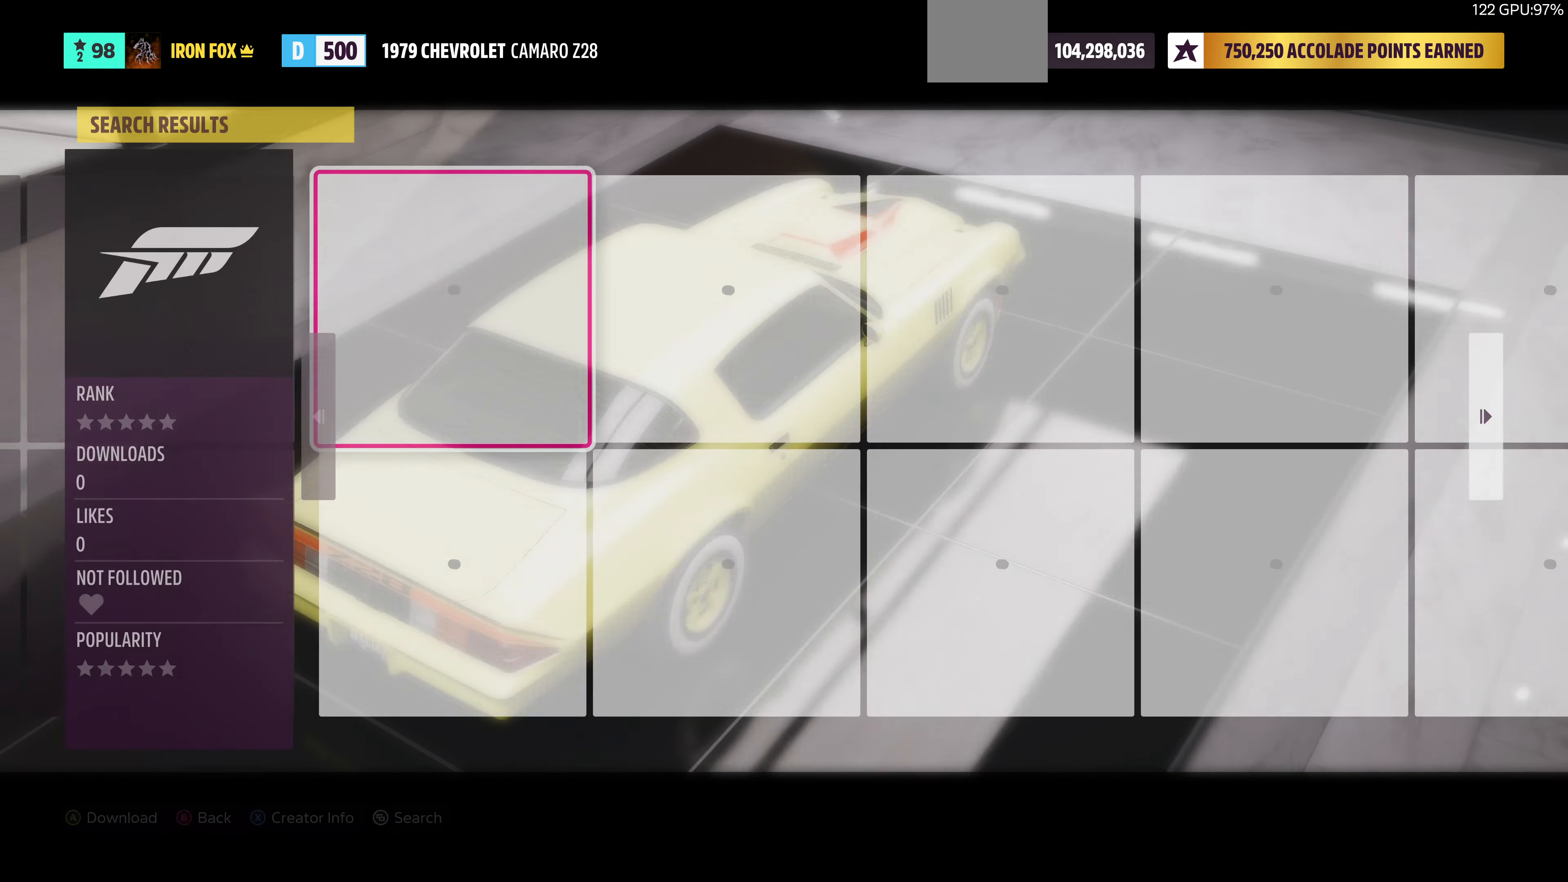
{"buttons": [], "left_stick": "center", "right_stick": "center", "events": []}
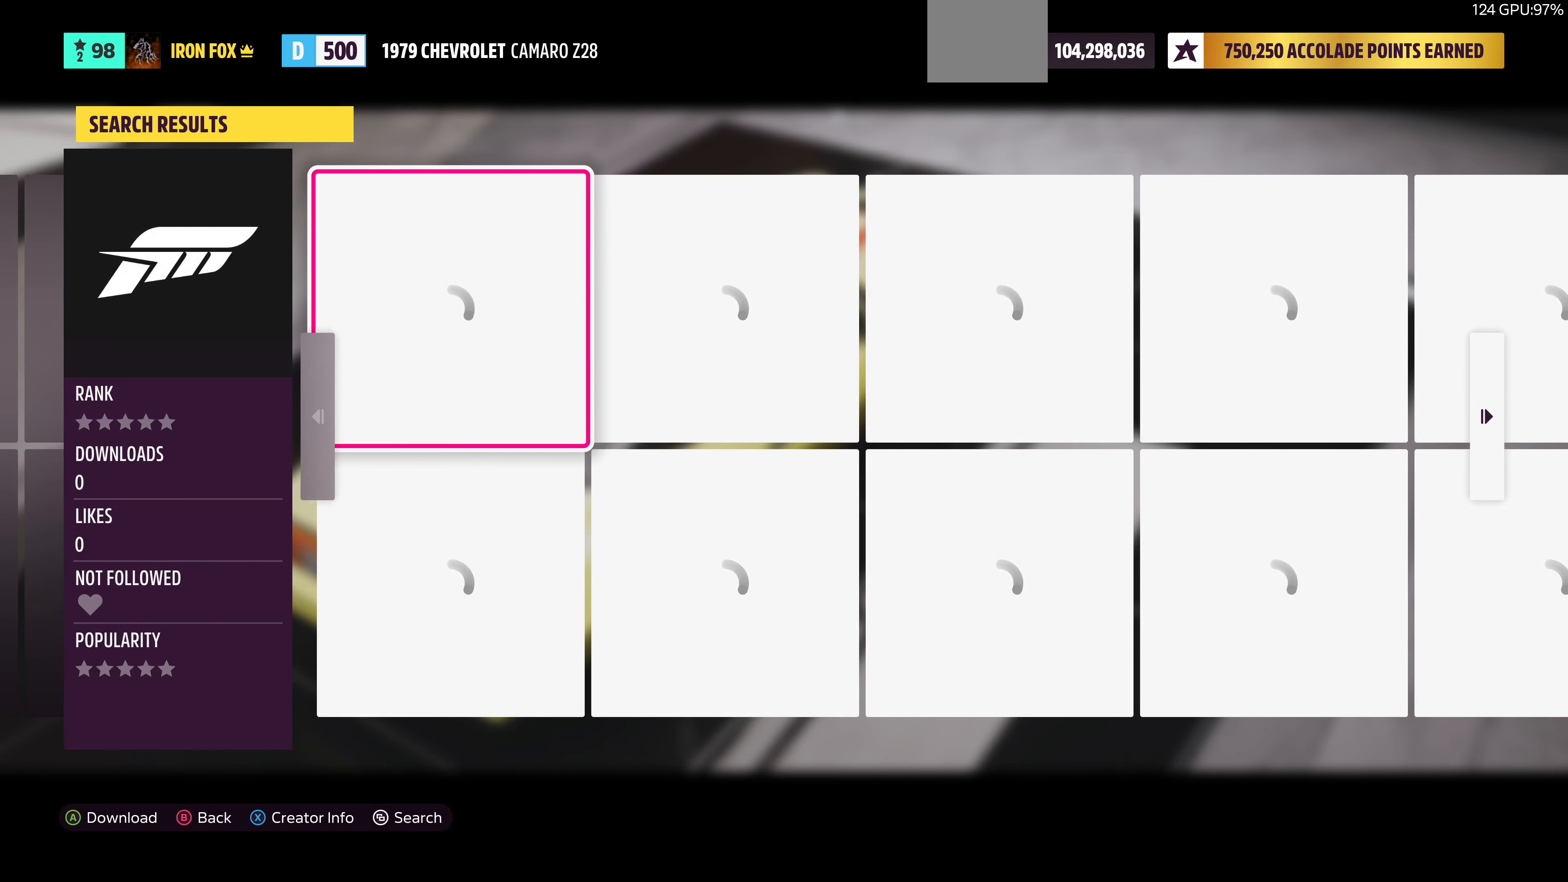
{"buttons": [], "left_stick": "center", "right_stick": "center", "events": []}
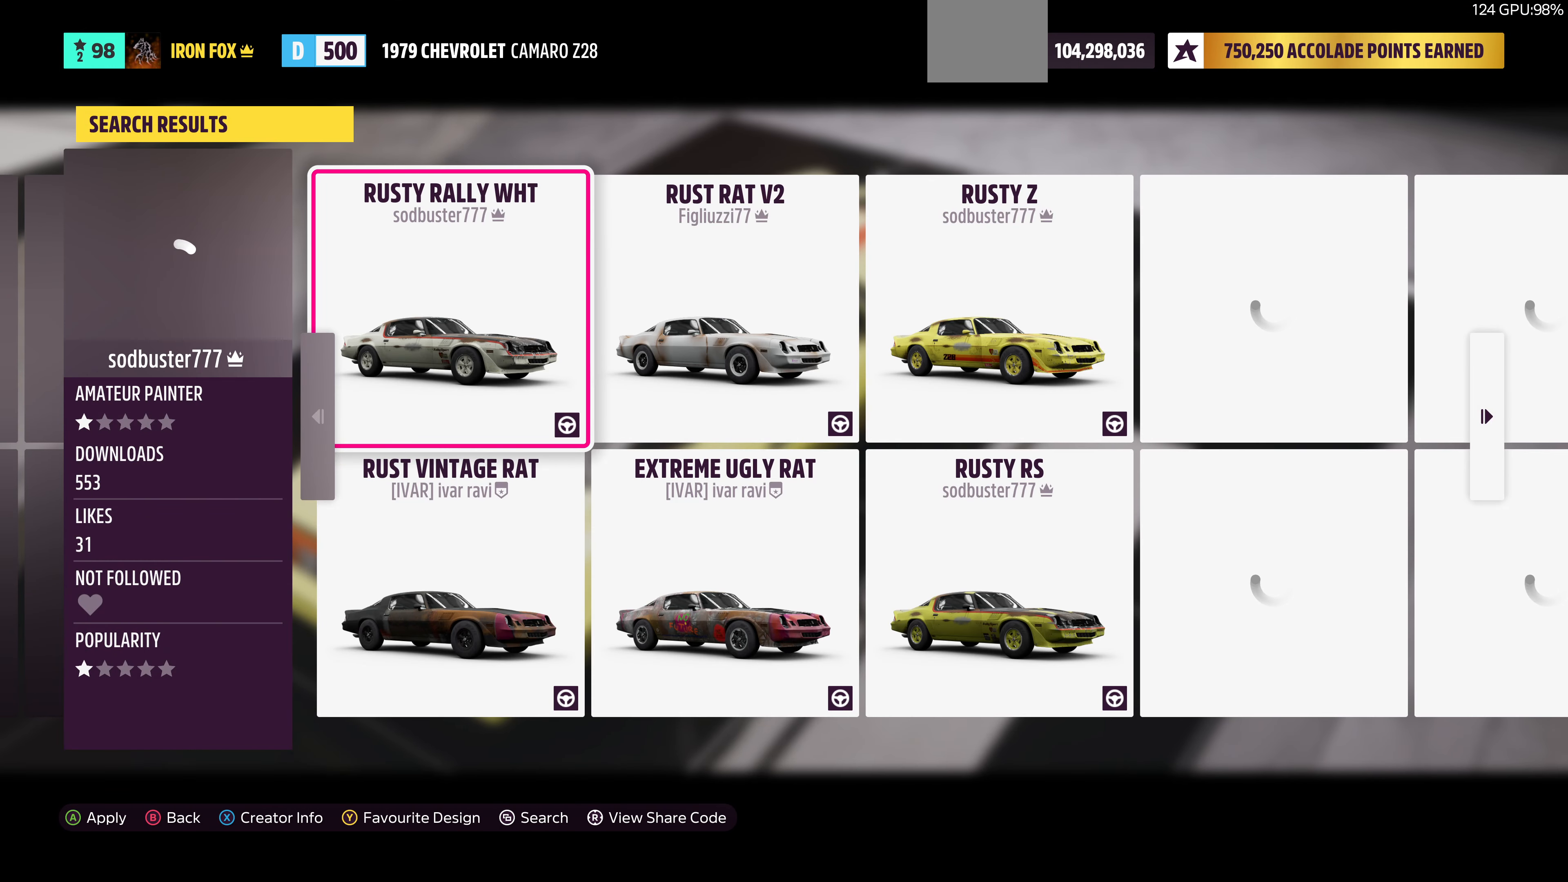
{"buttons": [], "left_stick": "center", "right_stick": "center", "events": []}
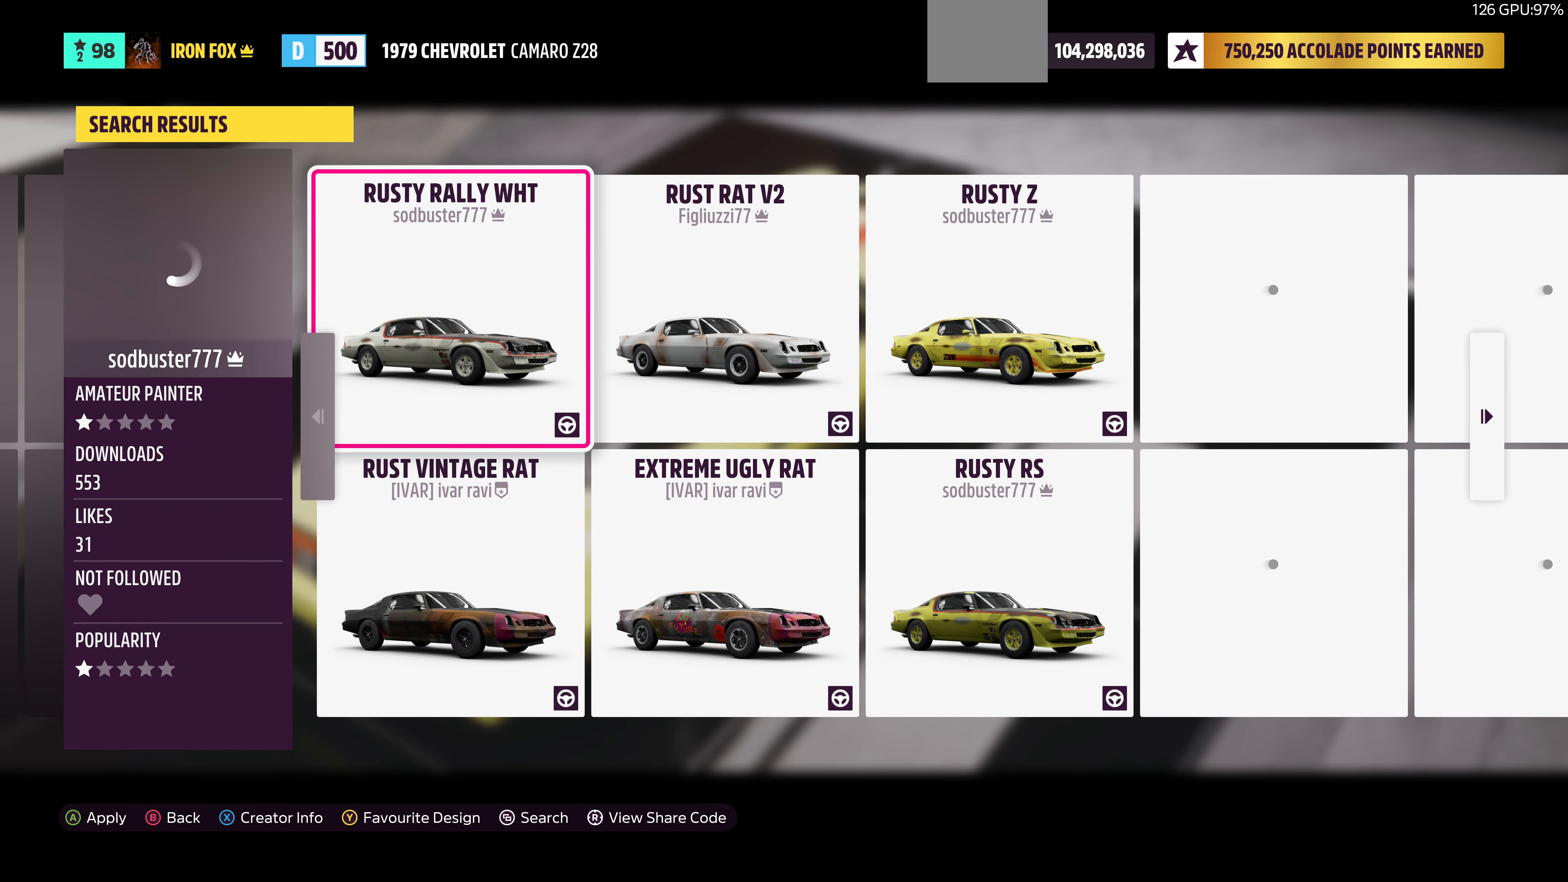
{"buttons": [], "left_stick": "center", "right_stick": "center", "events": []}
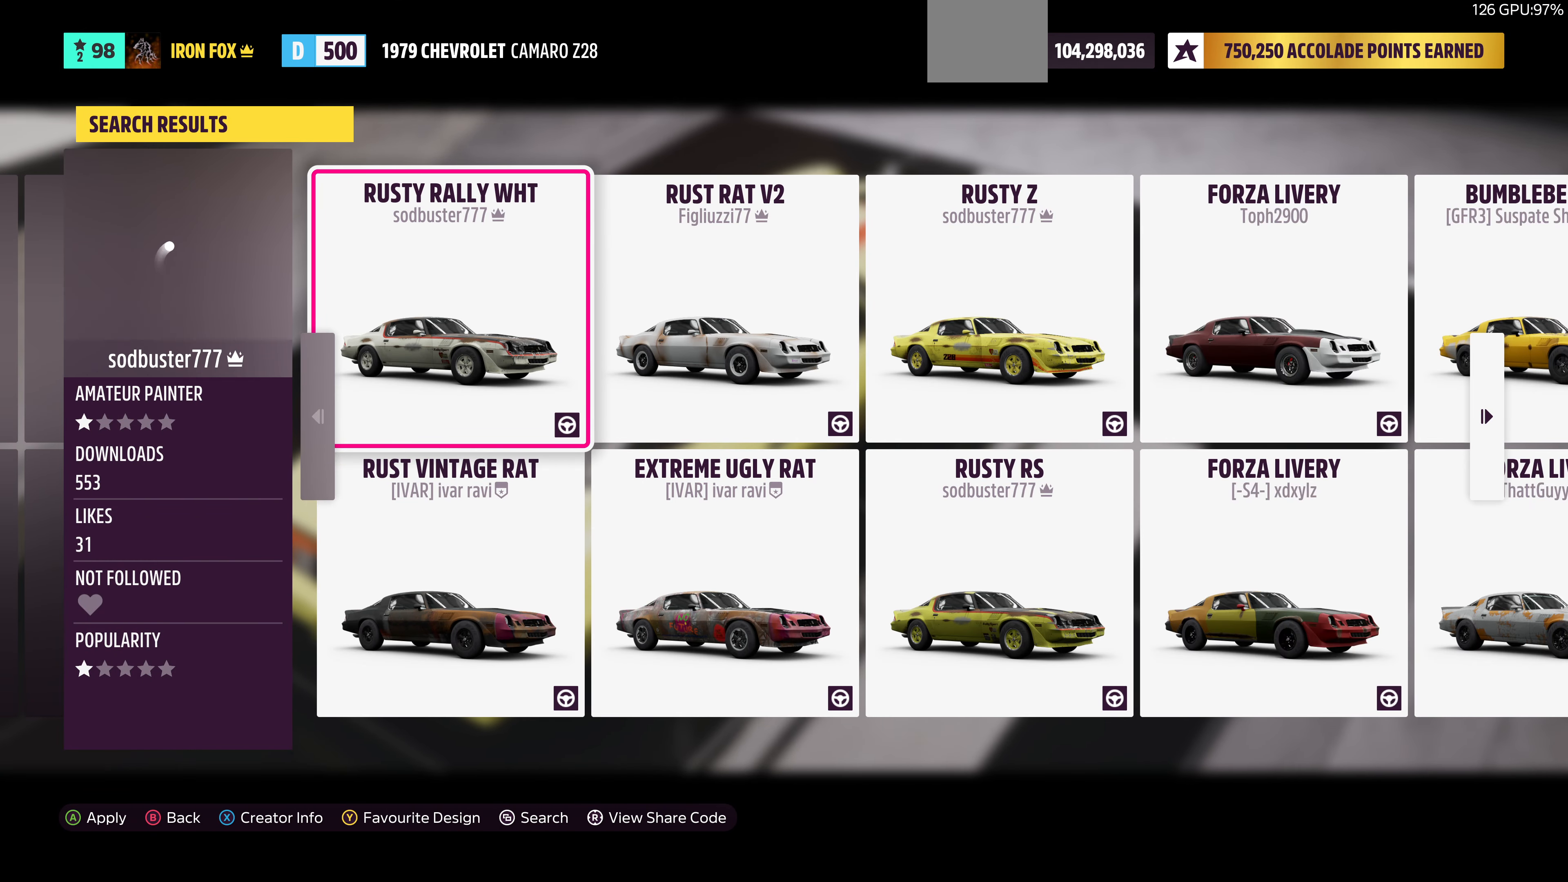
{"buttons": [], "left_stick": "center", "right_stick": "center", "events": []}
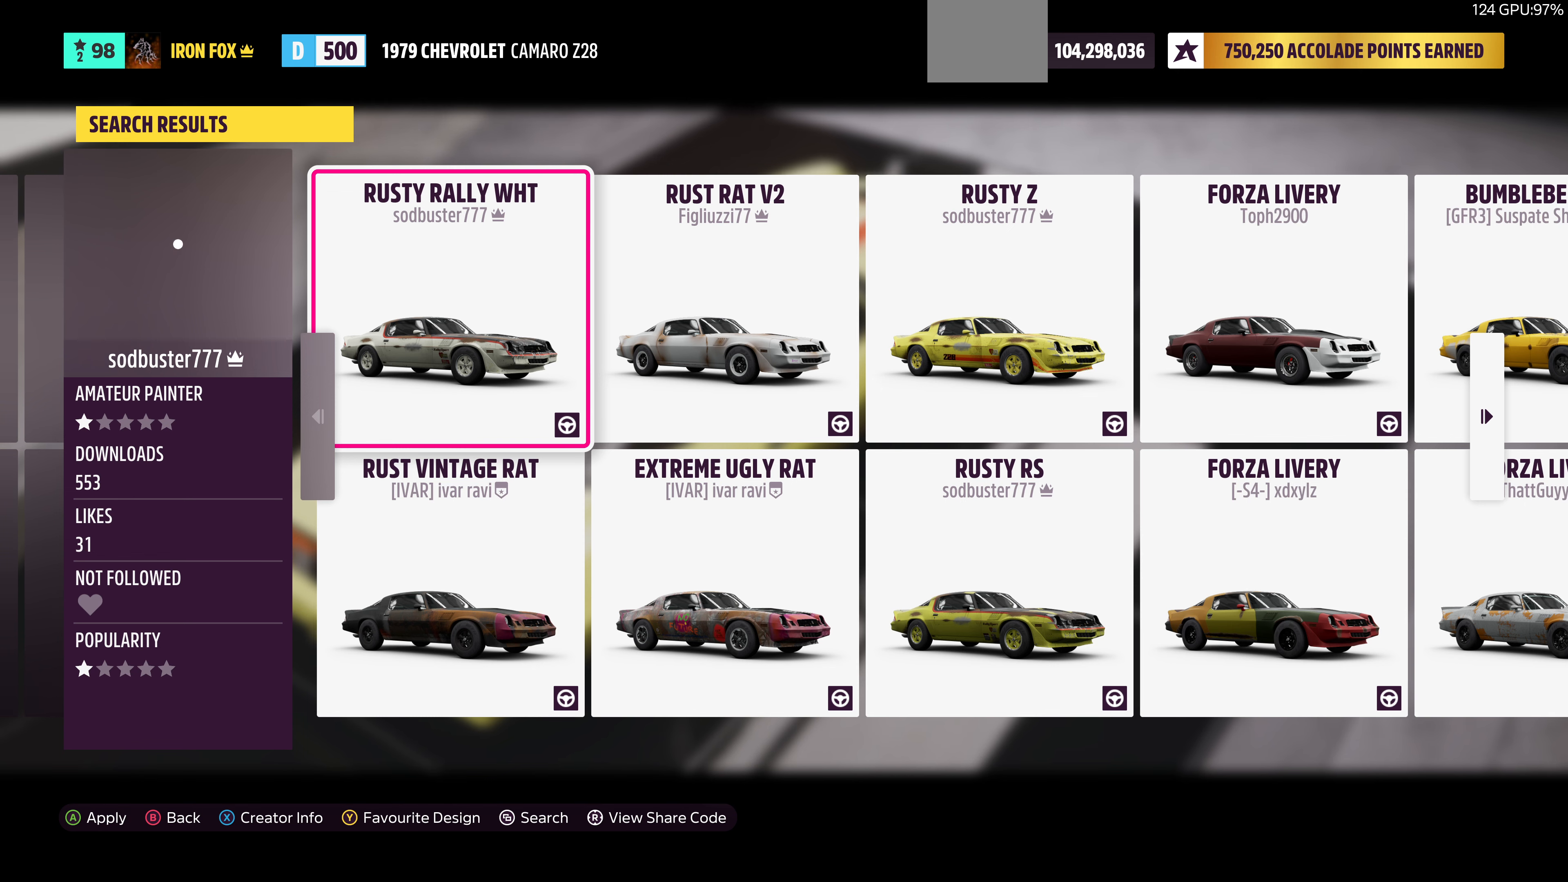
{"buttons": [], "left_stick": "center", "right_stick": "center", "events": []}
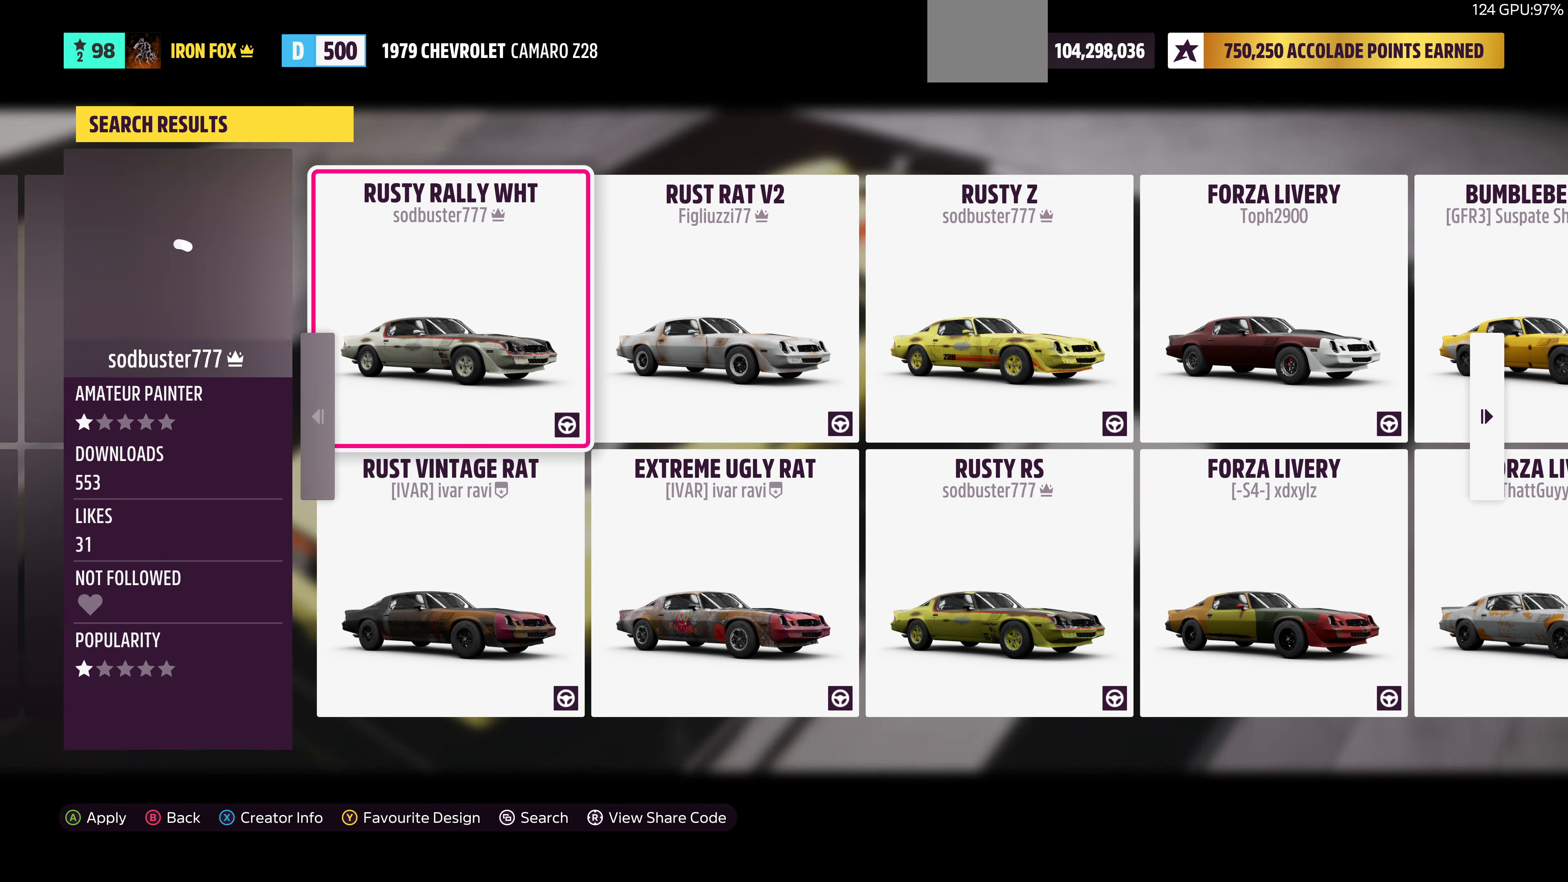
{"buttons": [], "left_stick": "center", "right_stick": "center", "events": []}
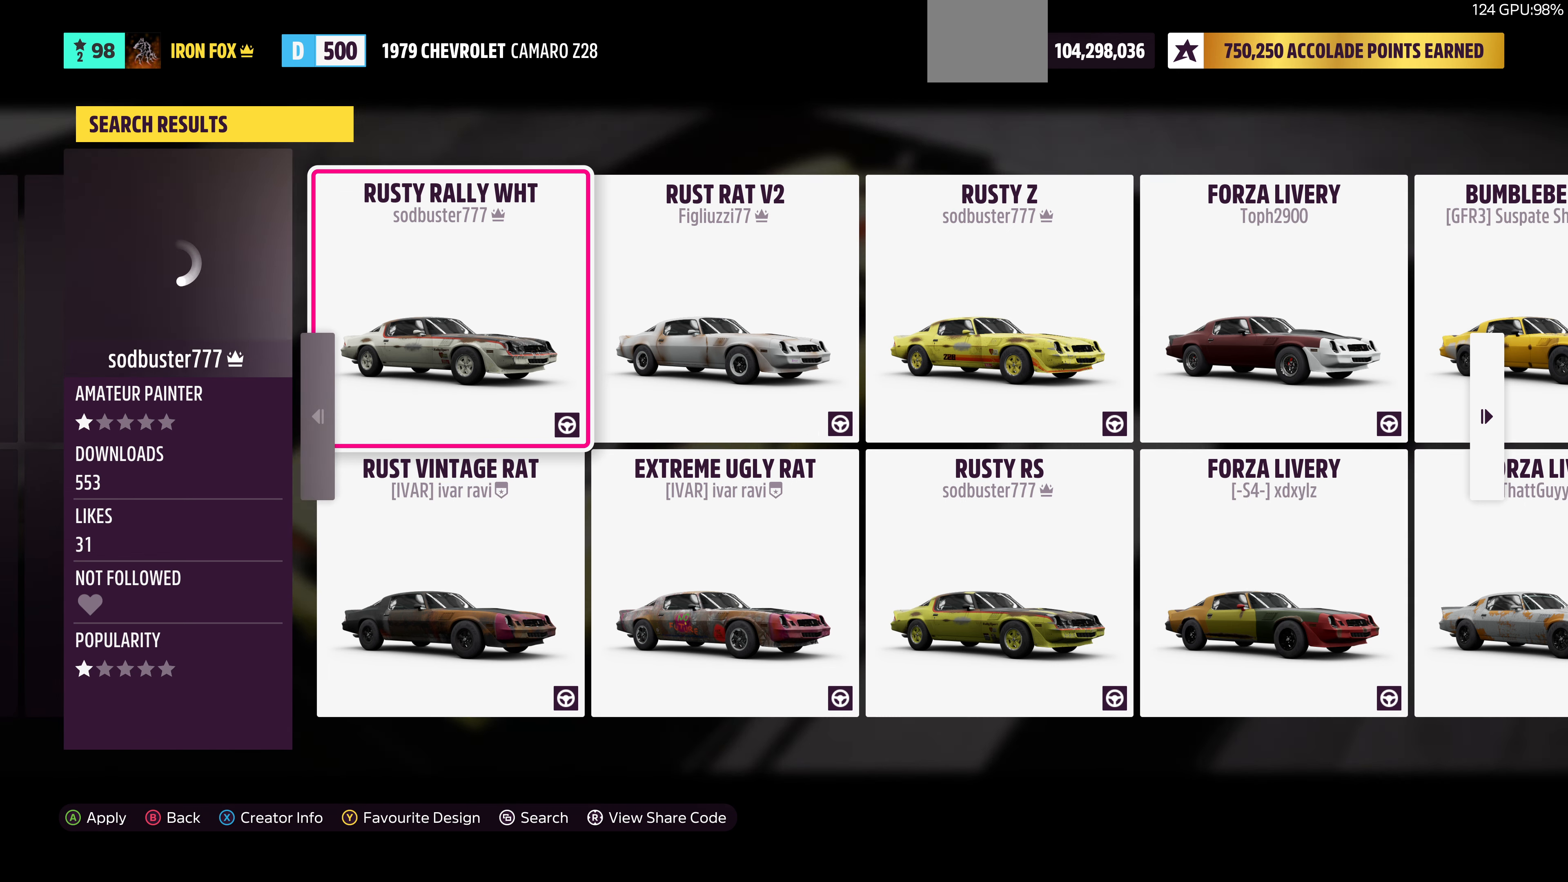
{"buttons": [], "left_stick": "center", "right_stick": "center", "events": []}
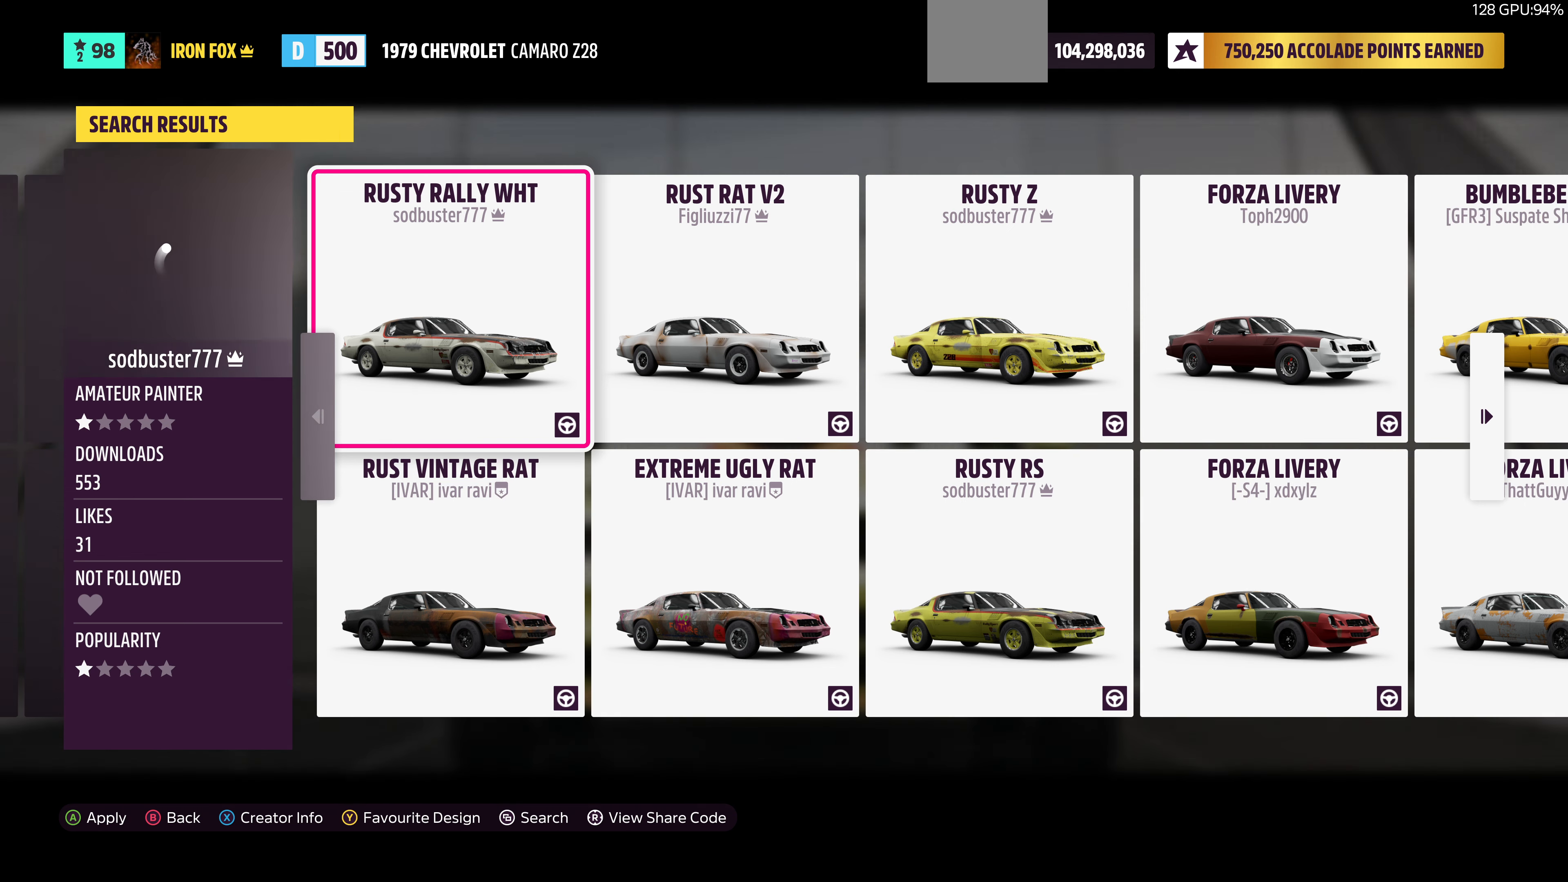
{"buttons": [], "left_stick": "center", "right_stick": "center", "events": [[234, "DPAD_RIGHT", "down"], [367, "DPAD_RIGHT", "up"]]}
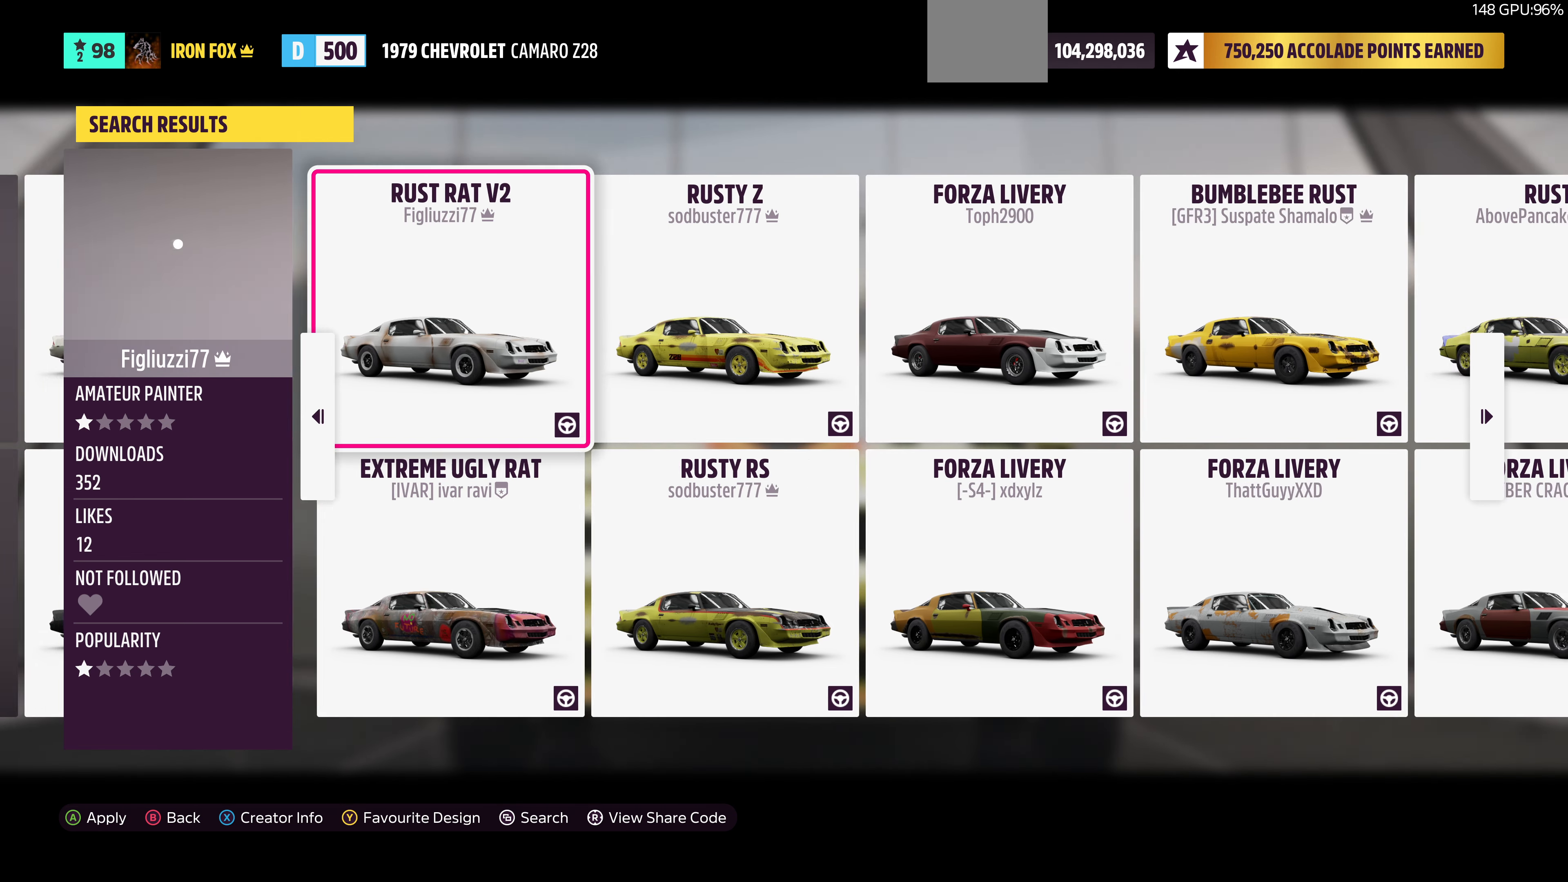
{"buttons": [], "left_stick": "center", "right_stick": "center", "events": [[100, "DPAD_RIGHT", "down"], [200, "DPAD_RIGHT", "up"]]}
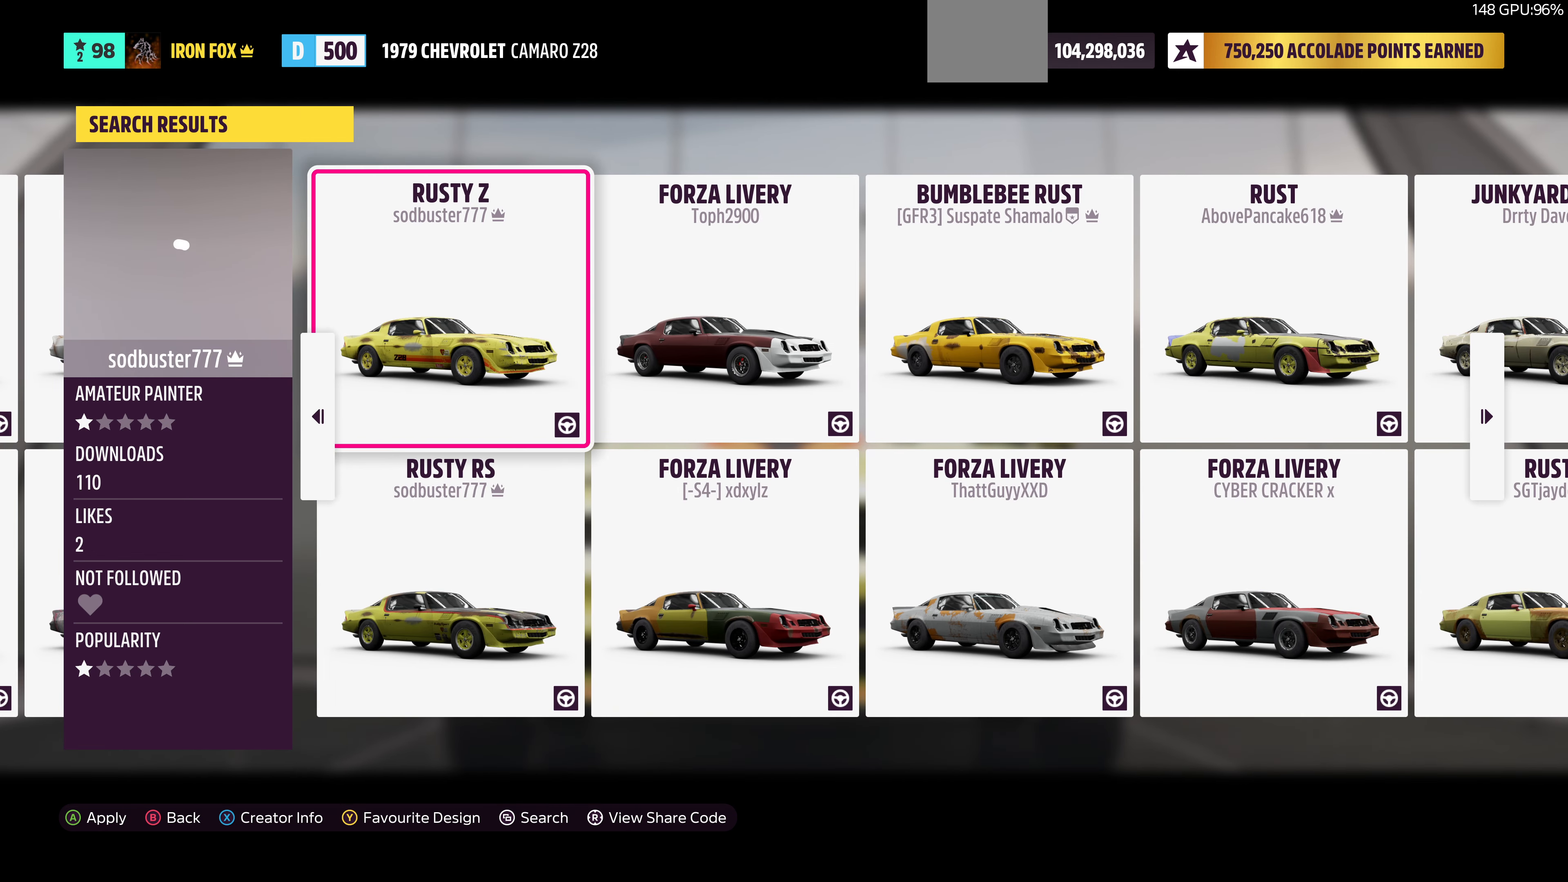
{"buttons": ["DPAD_RIGHT"], "left_stick": "center", "right_stick": "center", "events": [[434, "DPAD_RIGHT", "down"]]}
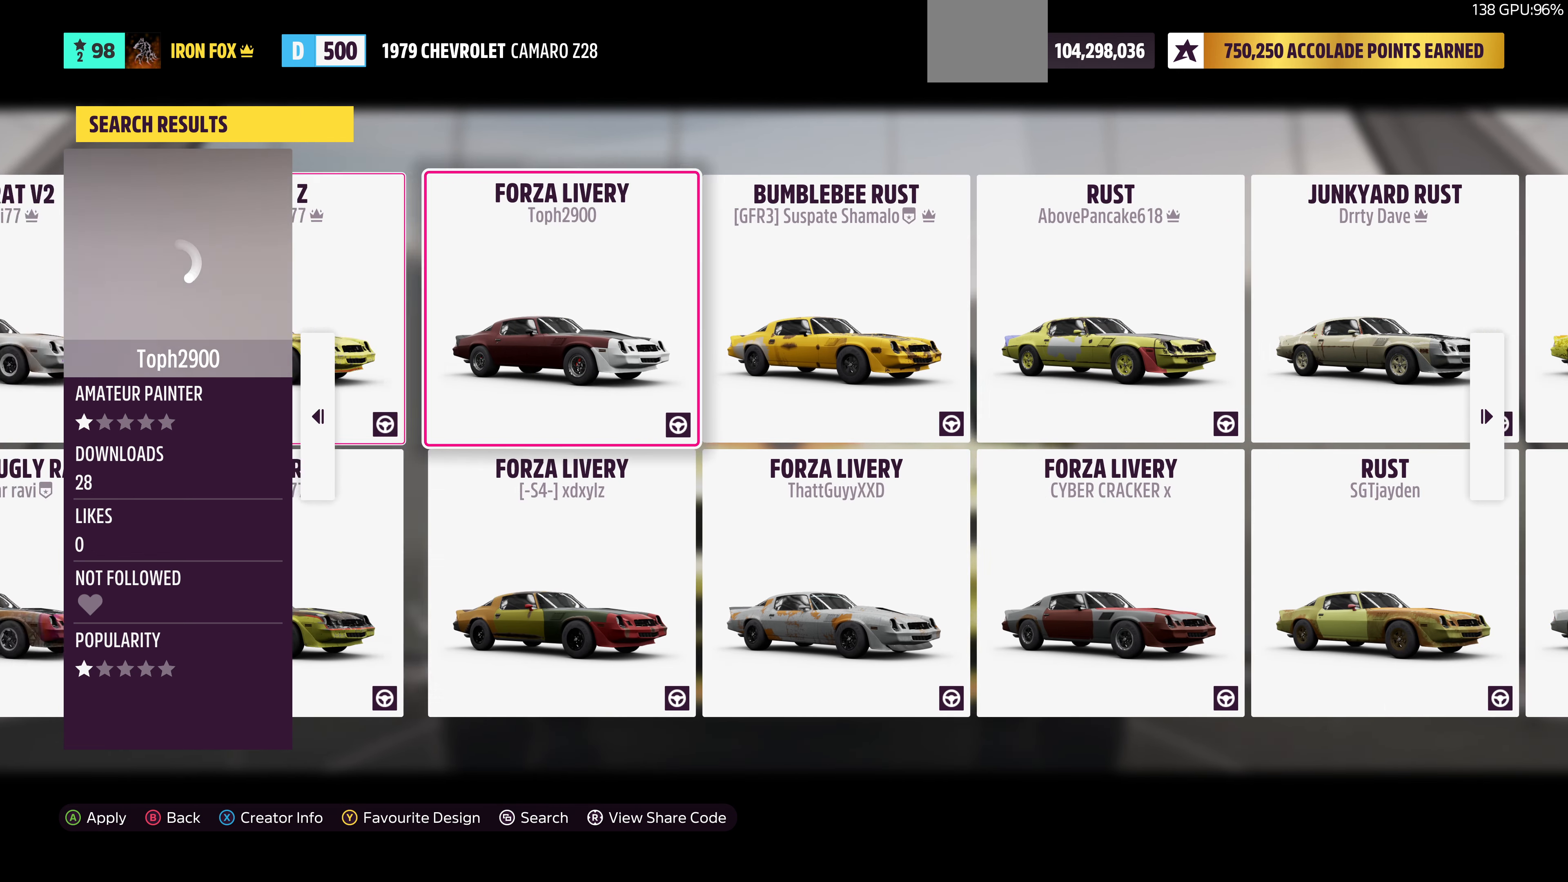
{"buttons": [], "left_stick": "center", "right_stick": "center", "events": [[67, "DPAD_RIGHT", "up"]]}
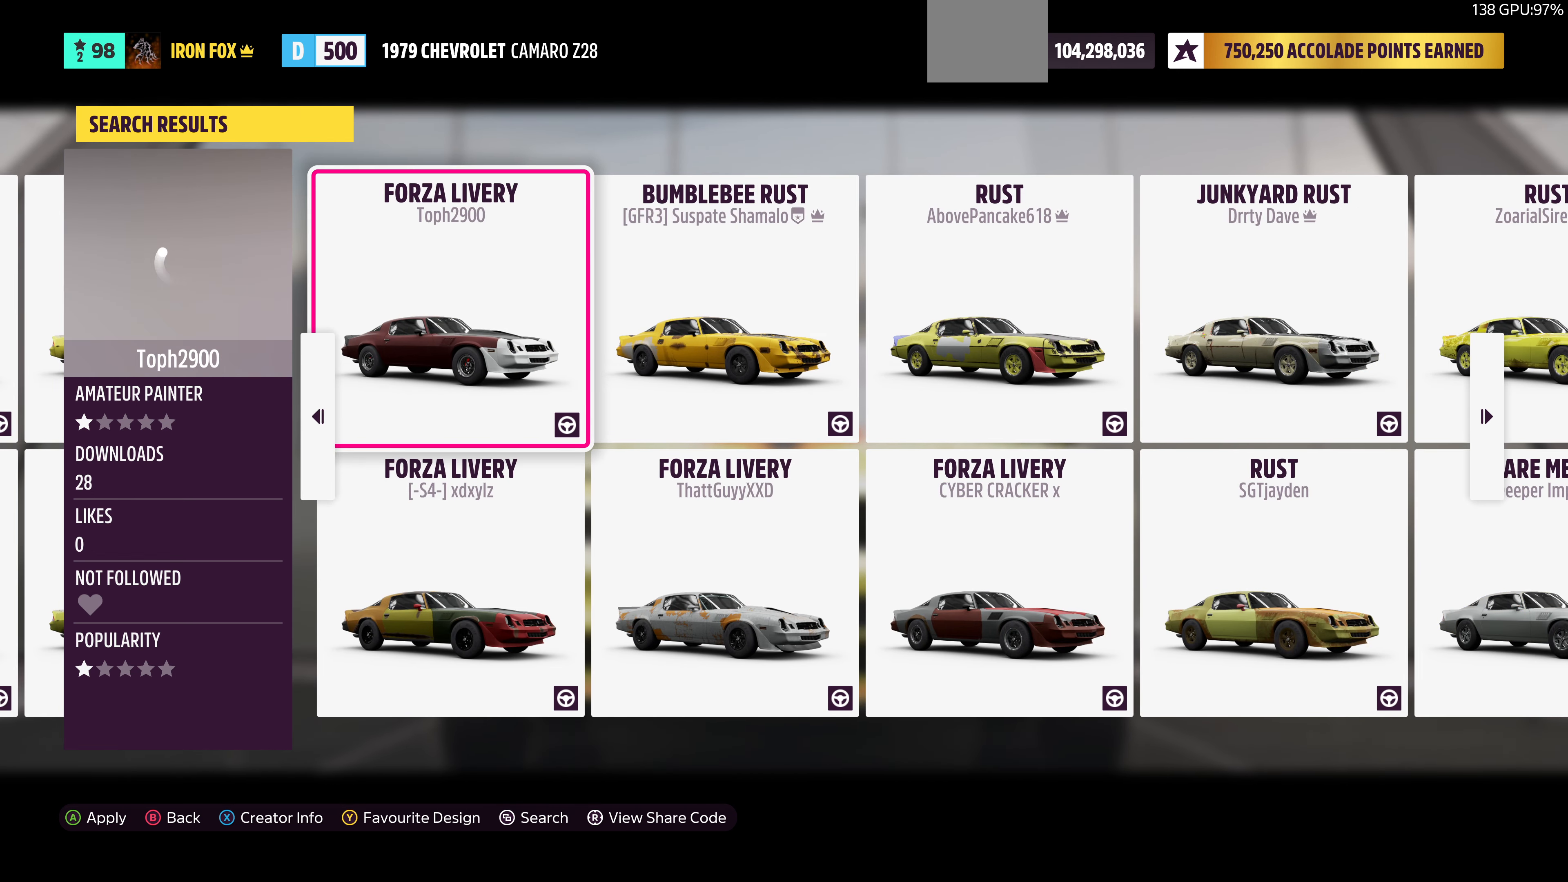
{"buttons": [], "left_stick": "center", "right_stick": "center", "events": [[167, "DPAD_RIGHT", "down"], [334, "DPAD_RIGHT", "up"]]}
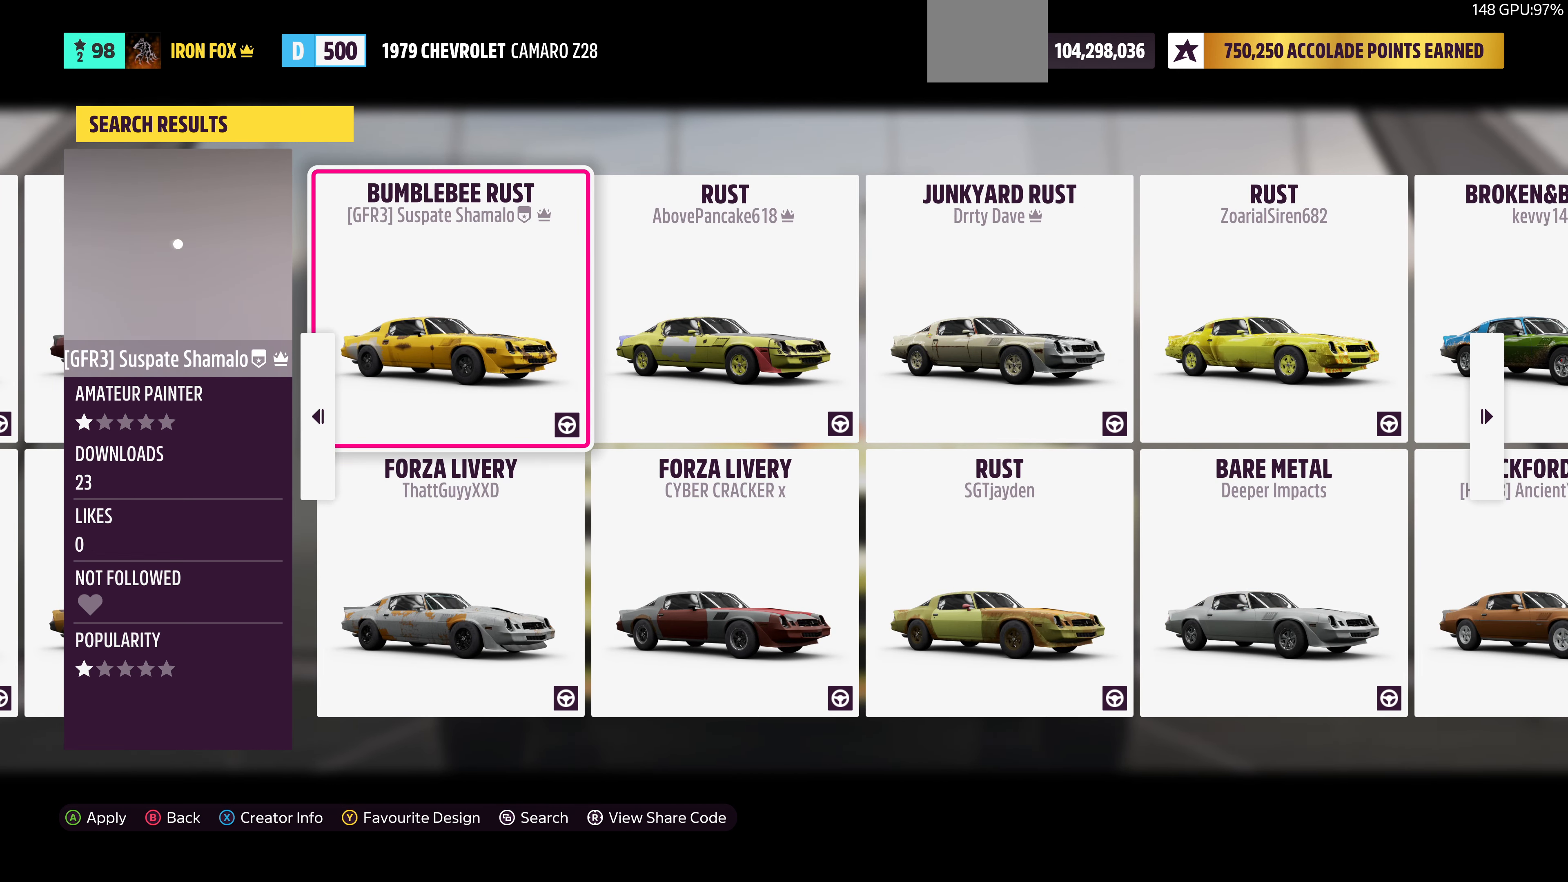
{"buttons": [], "left_stick": "center", "right_stick": "center", "events": [[267, "DPAD_RIGHT", "down"], [467, "DPAD_RIGHT", "up"]]}